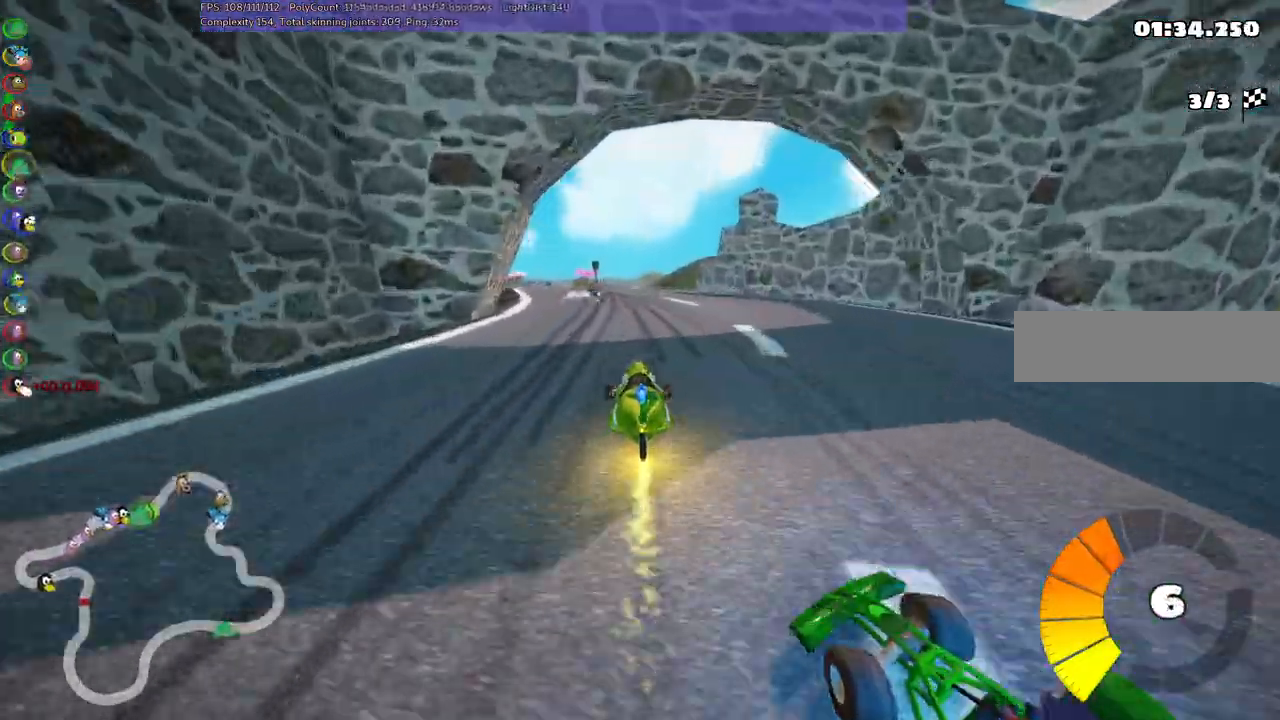
Gameplay with keyboard; each line is a JSON object with the keys held at the frame after it. "events" lists presses ("down") and releases ("up") of ".", "/", "alt_r", "b", "c", "comma", "ctrl_r", "d", "down", "f", "g", "h", "j", "k", "l", "left", "m", "n", "quote", "return", "right", "semicolon", "shift_r", "space", "super", "up" and "v" between this image and that frame as [ms after this image, input, new state], when the widget could be followed in between. No other keys are recorded. Mouse input is not recorded.
{"keys": ["m", "right", "up"], "events": [[167, "right", "up"], [217, "left", "down"], [217, "m", "down"], [400, "right", "down"], [500, "left", "up"]]}
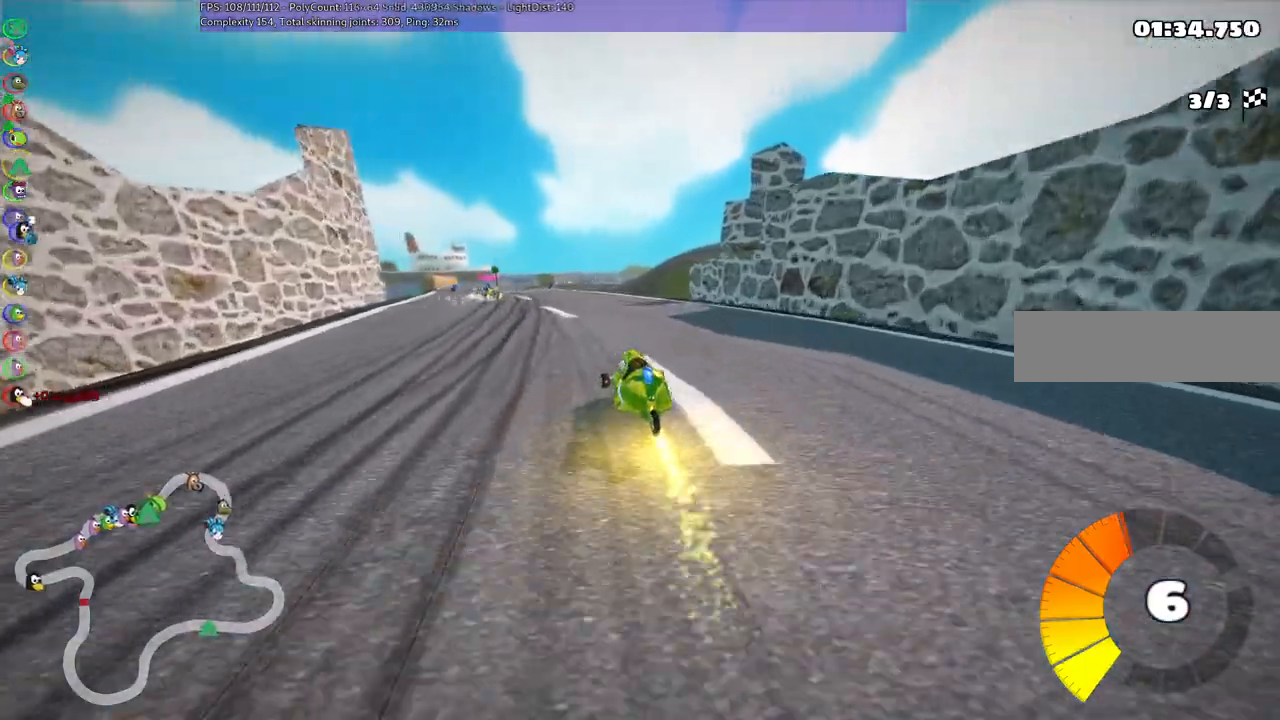
{"keys": ["left", "m", "right", "up"], "events": [[183, "left", "down"], [283, "left", "up"], [467, "left", "down"]]}
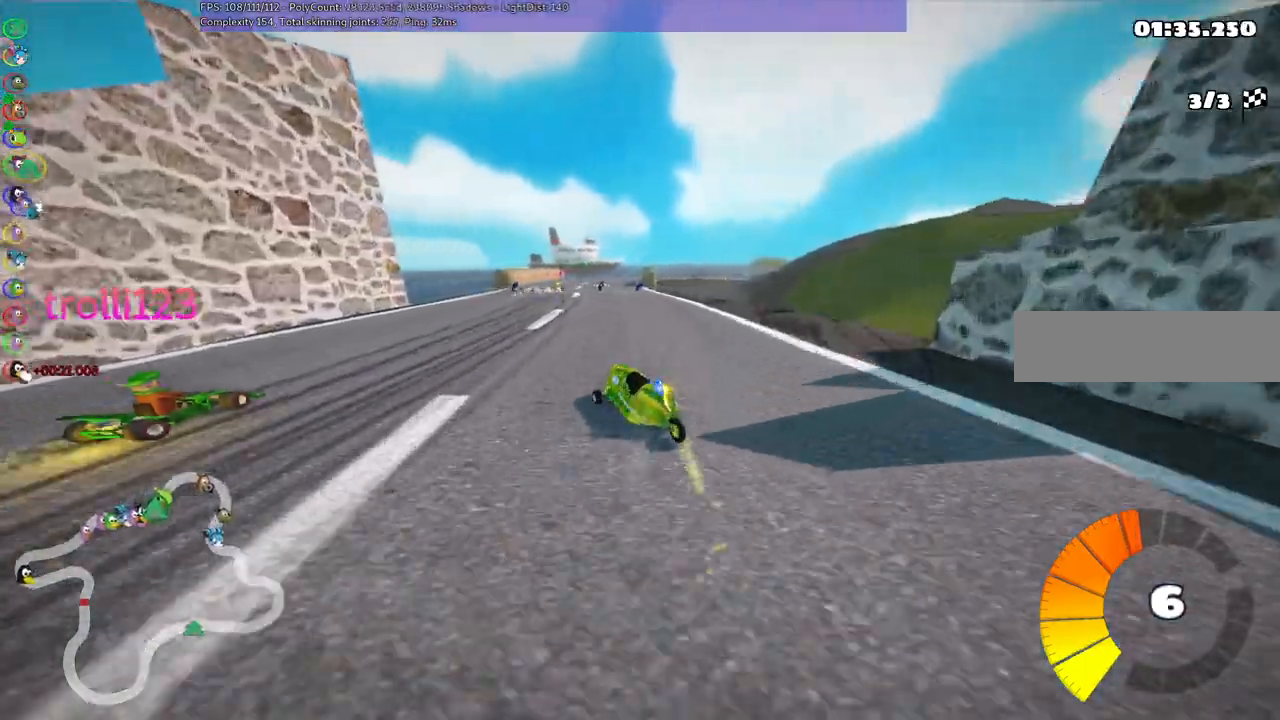
{"keys": ["up"], "events": [[17, "left", "up"], [450, "m", "up"], [500, "right", "up"]]}
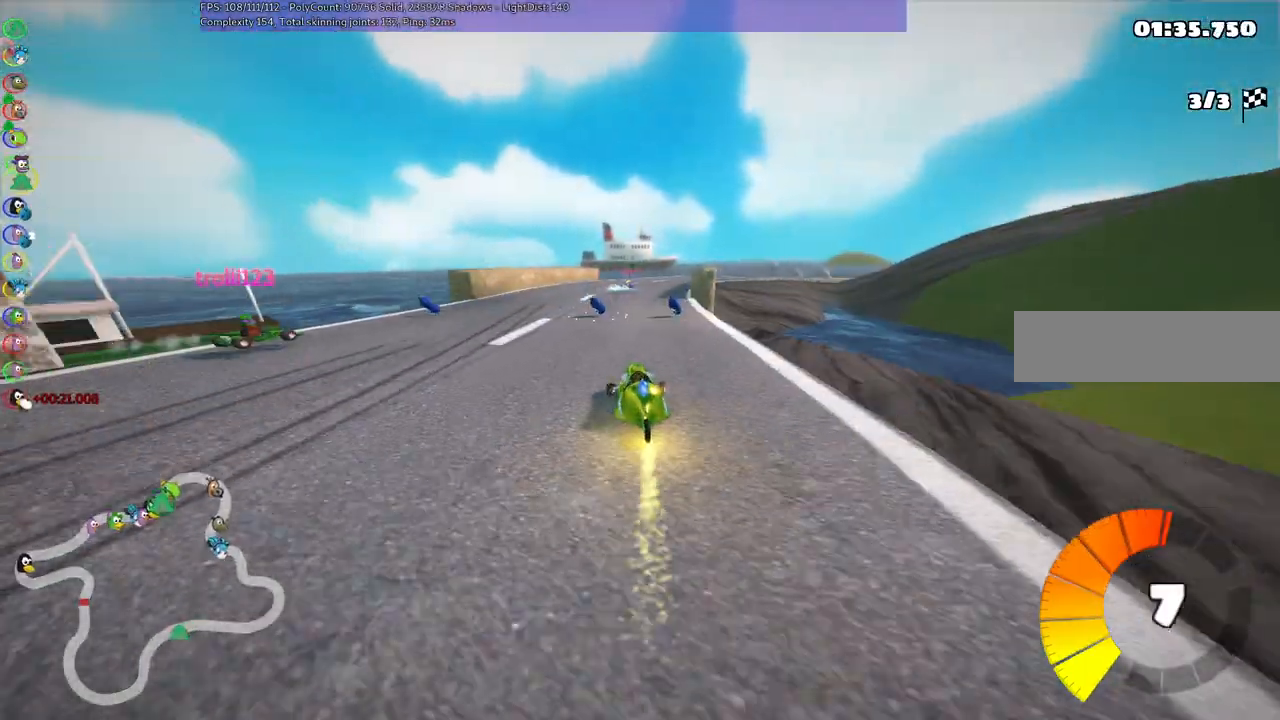
{"keys": ["right", "up"], "events": [[83, "left", "down"], [133, "left", "up"], [383, "n", "down"], [417, "right", "down"], [467, "n", "up"]]}
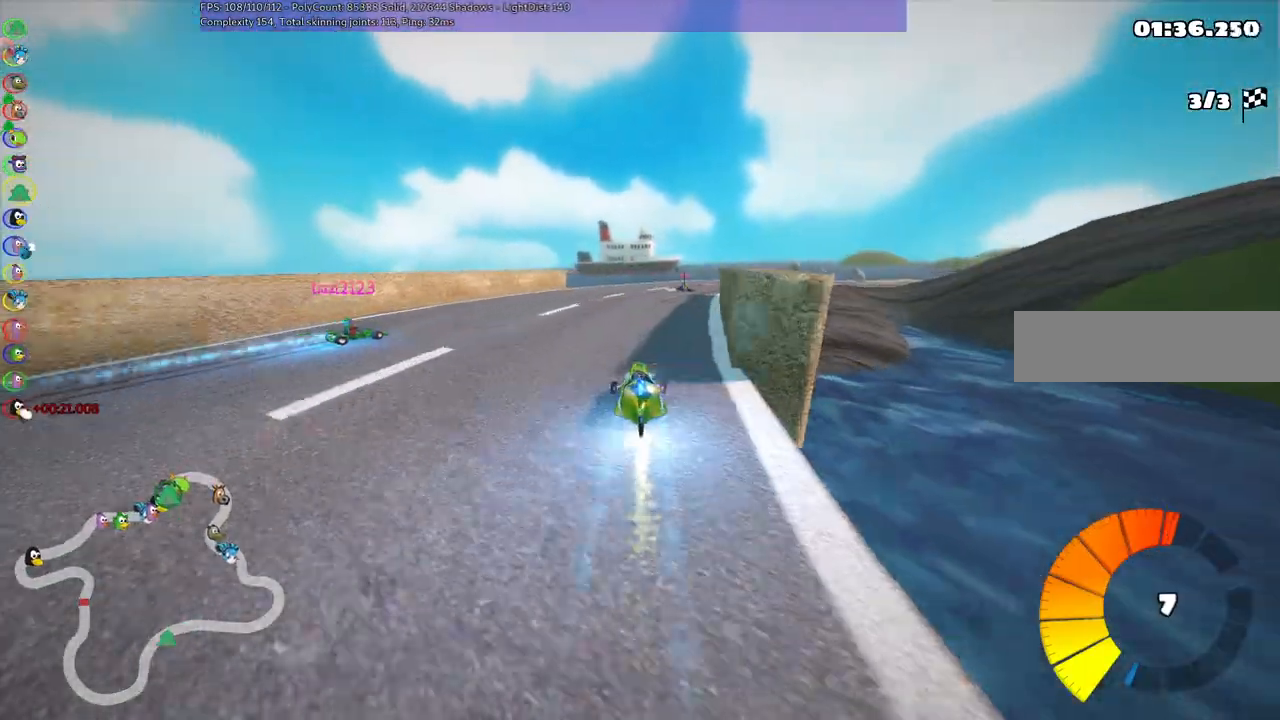
{"keys": ["left", "m", "up"], "events": [[67, "m", "down"], [200, "left", "down"], [250, "right", "up"]]}
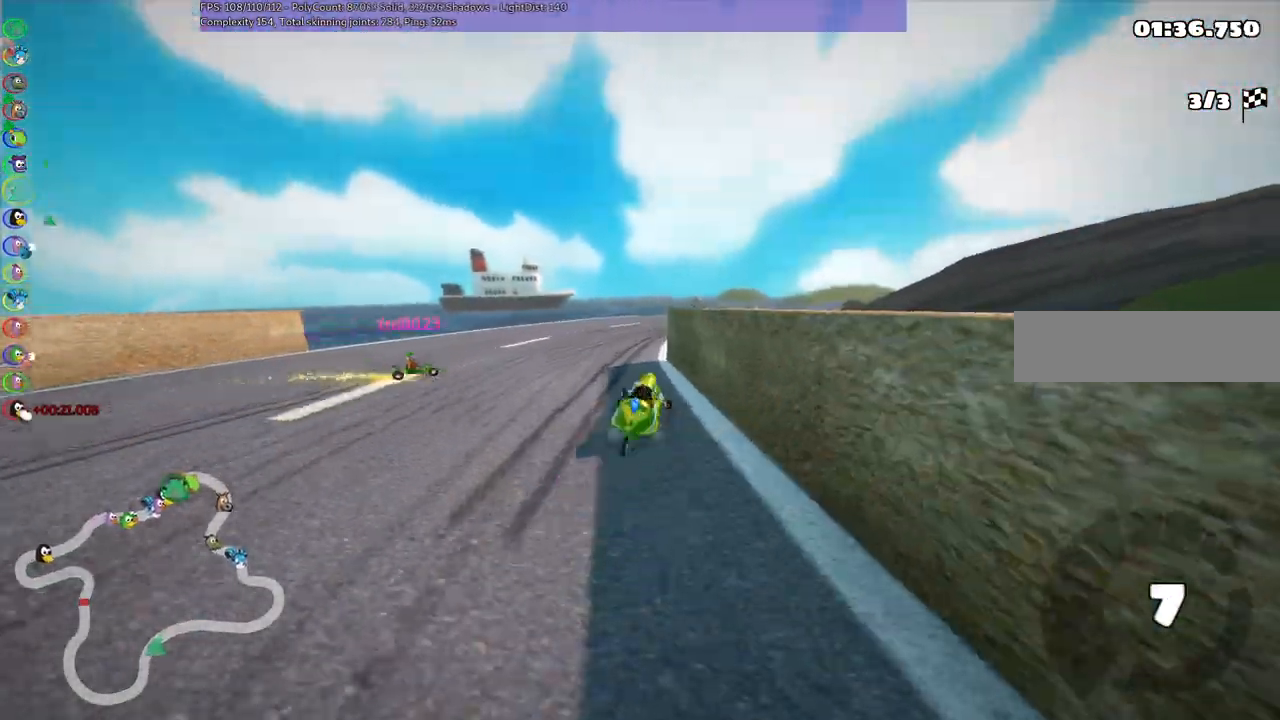
{"keys": ["up"], "events": [[183, "right", "down"], [383, "right", "up"], [417, "left", "up"], [417, "m", "up"]]}
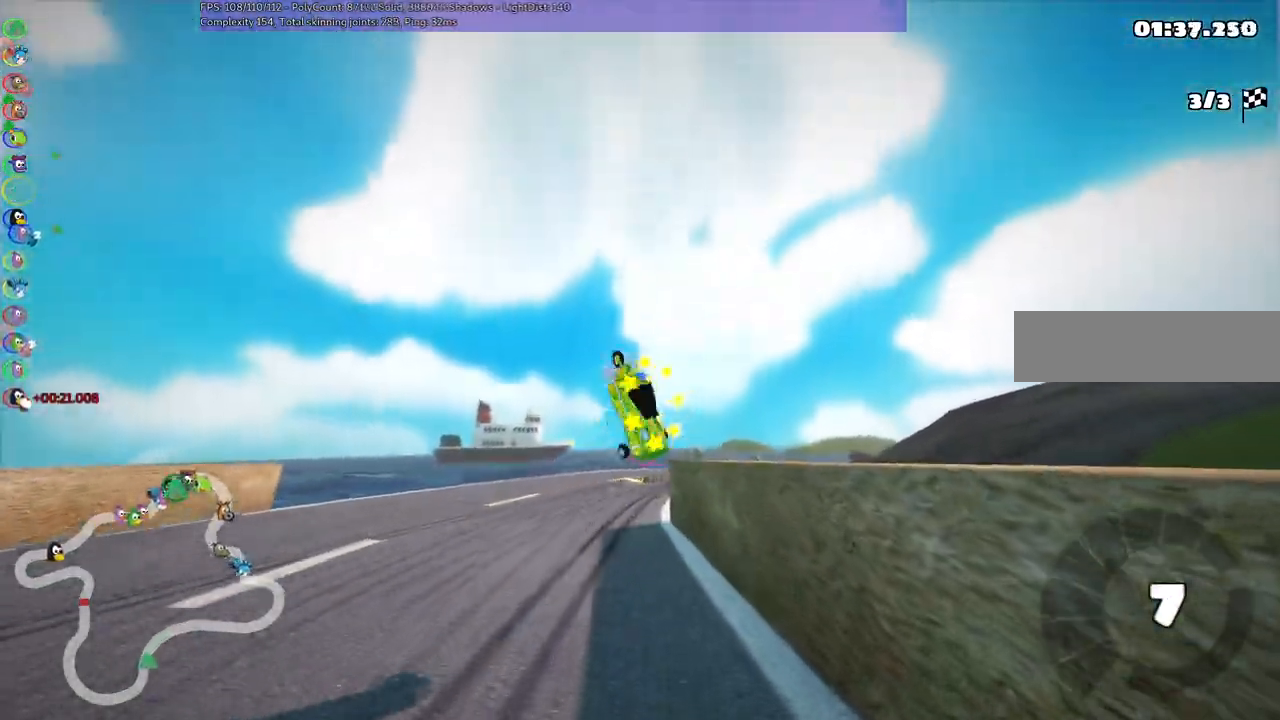
{"keys": ["up"], "events": []}